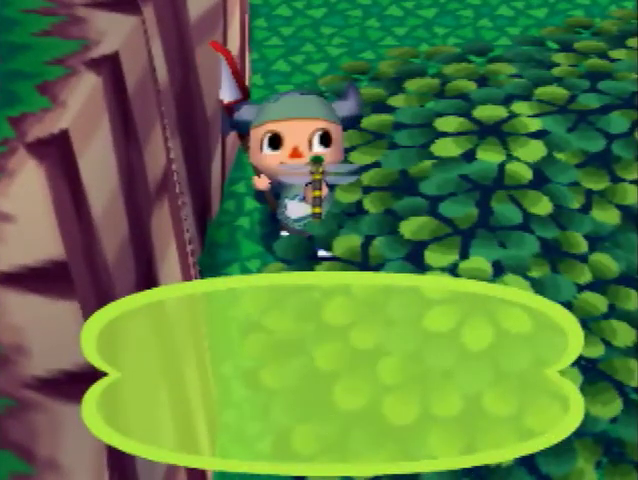
Gameplay with a controller (Nintendo layout); each line is a JSON object with the inputs held at the frame after it. "events" lists button and stick changes between this image and that frame as [ms after this image, input, new state], when the widget could be followed in between. Not read: L3 R3.
{"buttons": [], "left_stick": "center", "right_stick": "center", "events": [[100, "A", "up"], [100, "B", "up"], [133, "A", "down"], [133, "B", "down"], [233, "A", "up"], [267, "B", "up"], [333, "A", "down"], [333, "B", "down"], [433, "A", "up"], [467, "B", "up"]]}
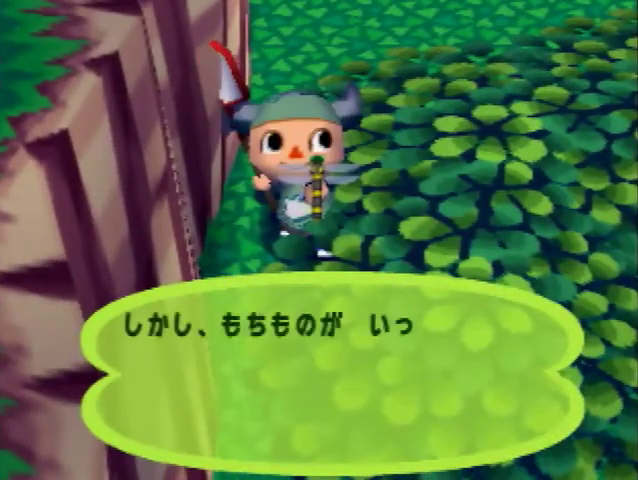
{"buttons": ["B"], "left_stick": "center", "right_stick": "center", "events": [[133, "B", "down"], [267, "B", "up"], [333, "B", "down"], [433, "B", "up"], [500, "B", "down"]]}
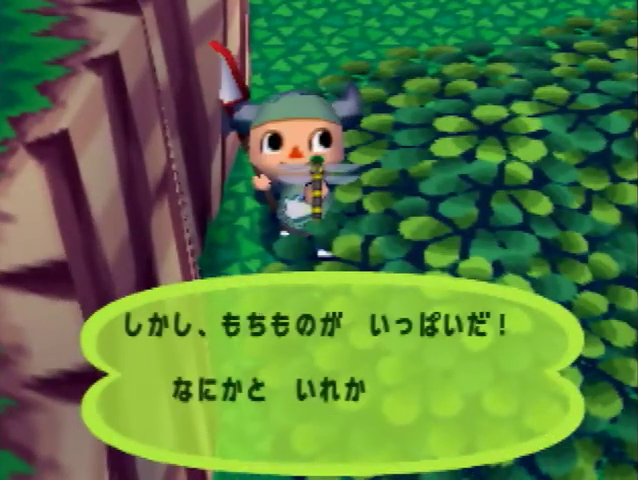
{"buttons": ["B"], "left_stick": "center", "right_stick": "center", "events": [[33, "B", "up"], [133, "B", "down"], [167, "B", "up"], [267, "B", "down"], [333, "B", "up"], [400, "B", "down"]]}
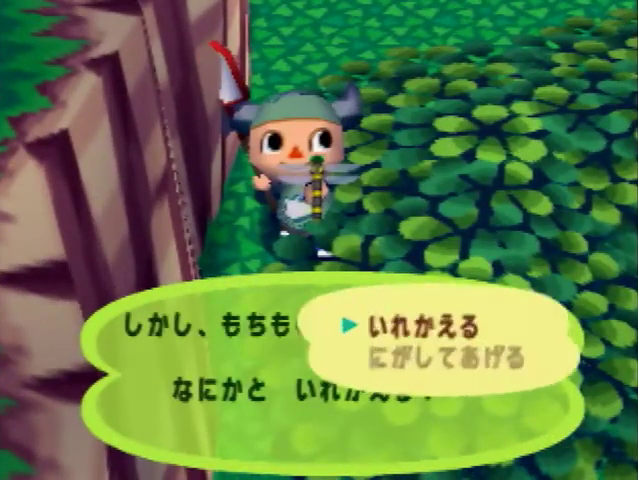
{"buttons": [], "left_stick": "center", "right_stick": "center", "events": [[100, "B", "up"], [133, "B", "down"], [200, "B", "up"], [267, "B", "down"], [333, "B", "up"], [433, "B", "down"], [500, "B", "up"]]}
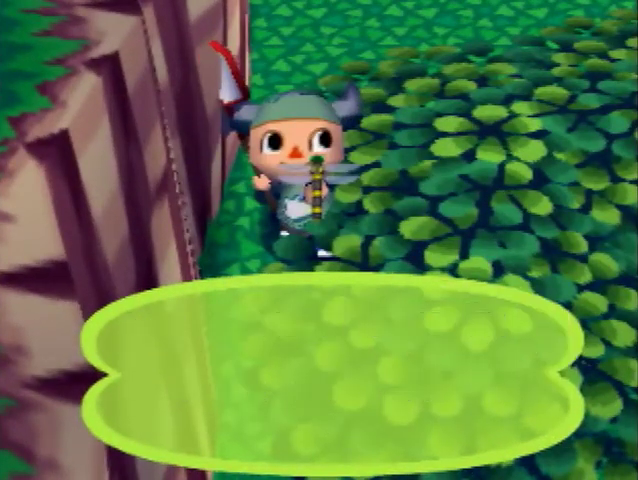
{"buttons": ["L1"], "left_stick": "right", "right_stick": "center", "events": [[33, "L1", "down"], [67, "left_stick", "right"]]}
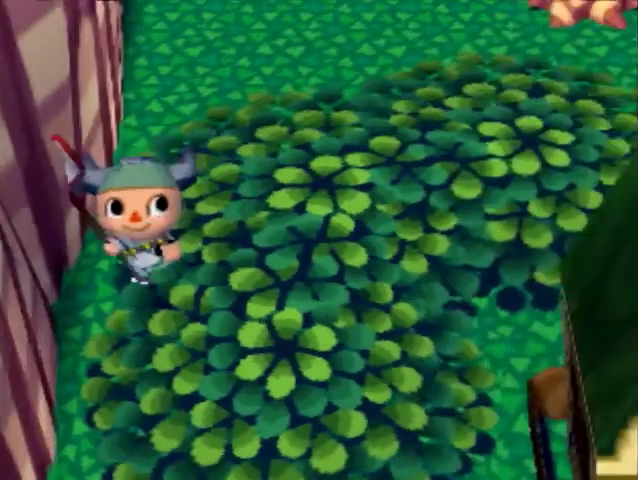
{"buttons": ["L1"], "left_stick": "right", "right_stick": "center", "events": []}
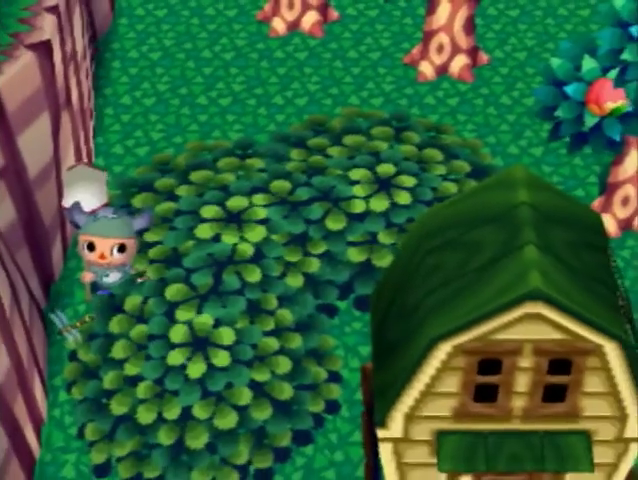
{"buttons": ["L1"], "left_stick": "right", "right_stick": "center", "events": []}
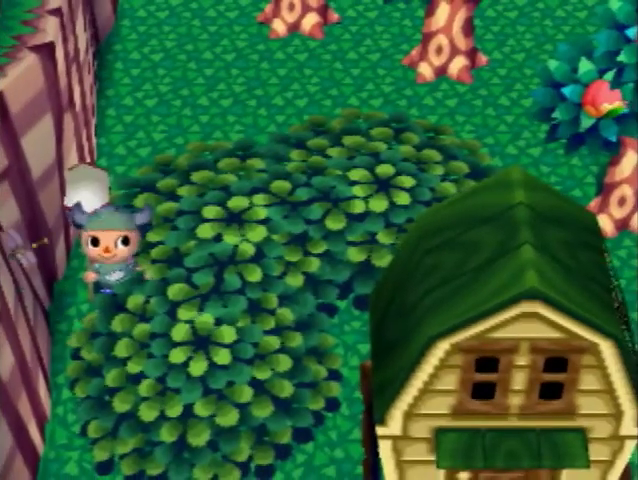
{"buttons": ["L1"], "left_stick": "right", "right_stick": "center", "events": []}
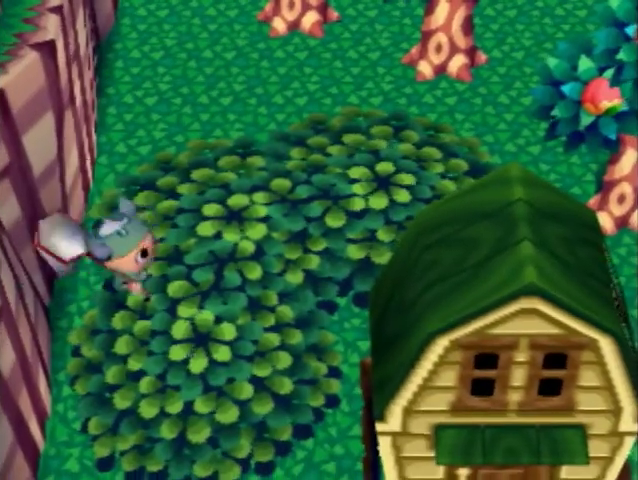
{"buttons": ["L1"], "left_stick": "right", "right_stick": "center", "events": []}
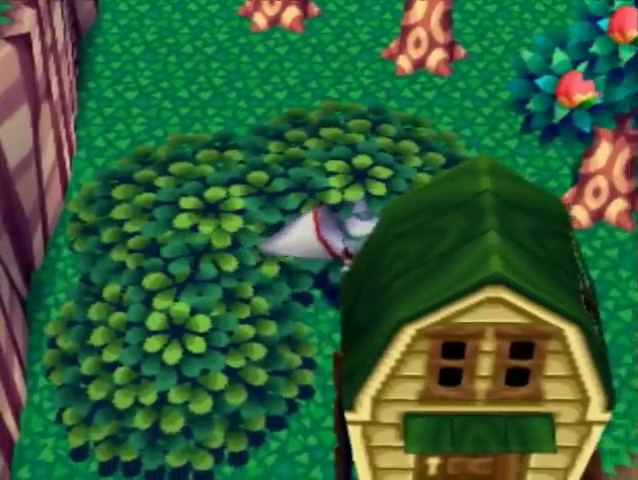
{"buttons": ["L1"], "left_stick": "down-right", "right_stick": "center"}
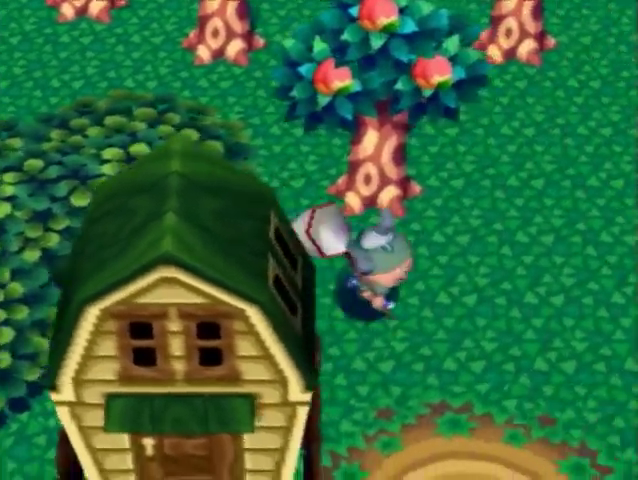
{"buttons": ["L1"], "left_stick": "right", "right_stick": "center"}
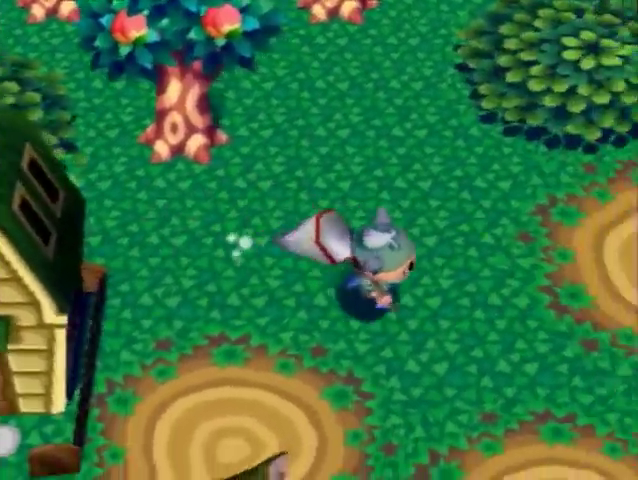
{"buttons": ["L1"], "left_stick": "up", "right_stick": "center", "events": [[400, "left_stick", "up"]]}
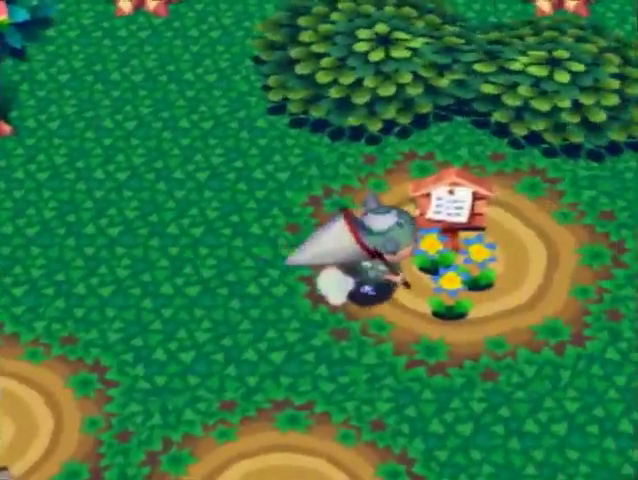
{"buttons": ["L1"], "left_stick": "down-right", "right_stick": "center", "events": [[200, "left_stick", "up-right"], [300, "left_stick", "right"], [400, "left_stick", "down-right"]]}
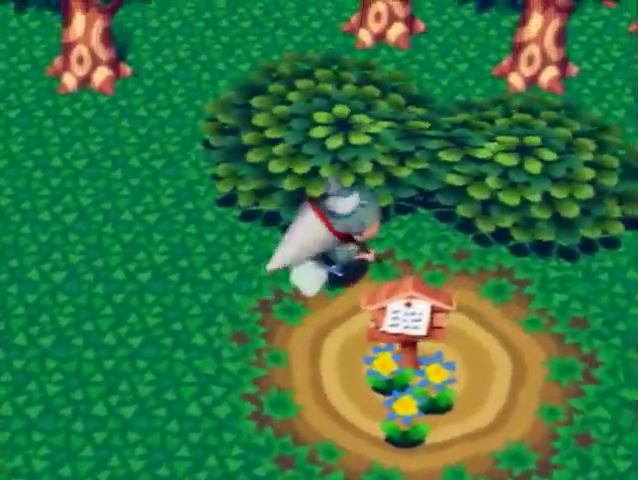
{"buttons": ["L1"], "left_stick": "down-right", "right_stick": "center", "events": [[67, "left_stick", "right"], [467, "left_stick", "down-right"]]}
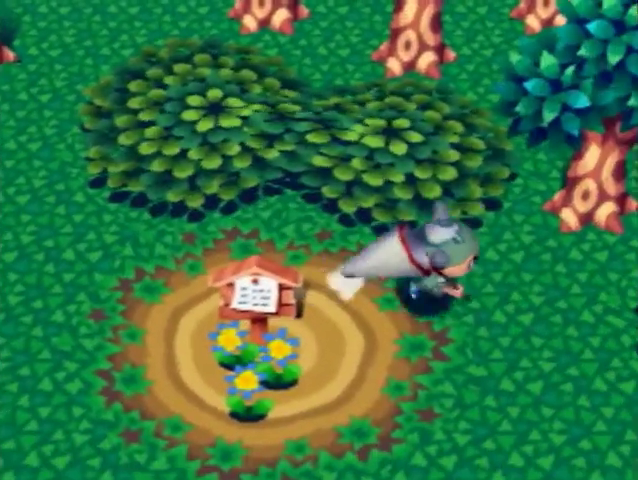
{"buttons": ["L1"], "left_stick": "center", "right_stick": "center", "events": [[100, "left_stick", "right"], [500, "left_stick", "center"]]}
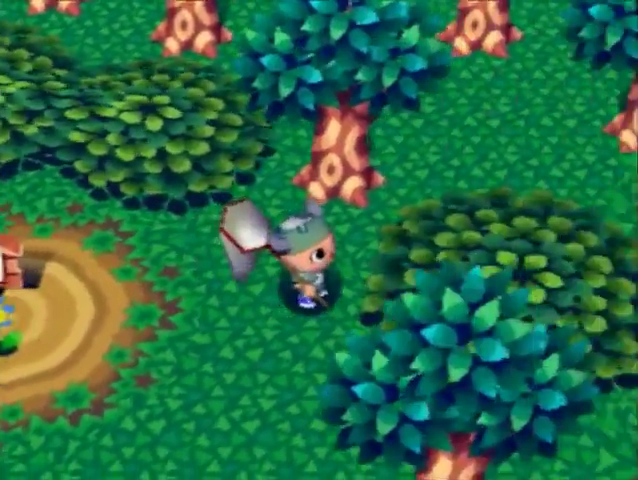
{"buttons": ["L1"], "left_stick": "down-right", "right_stick": "center", "events": [[200, "left_stick", "right"], [500, "left_stick", "down-right"]]}
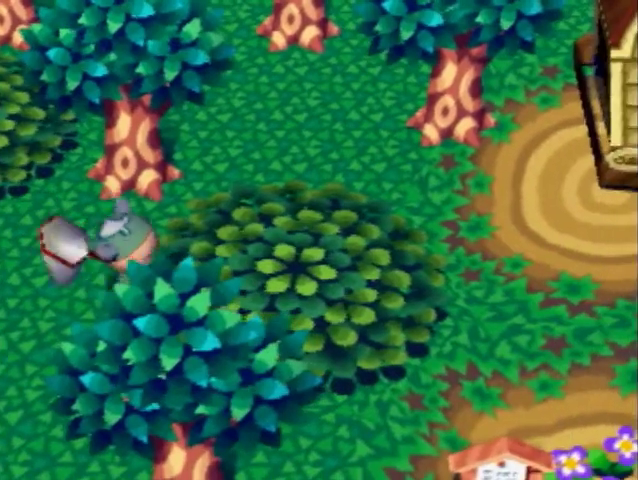
{"buttons": ["L1"], "left_stick": "right", "right_stick": "center", "events": [[133, "left_stick", "right"]]}
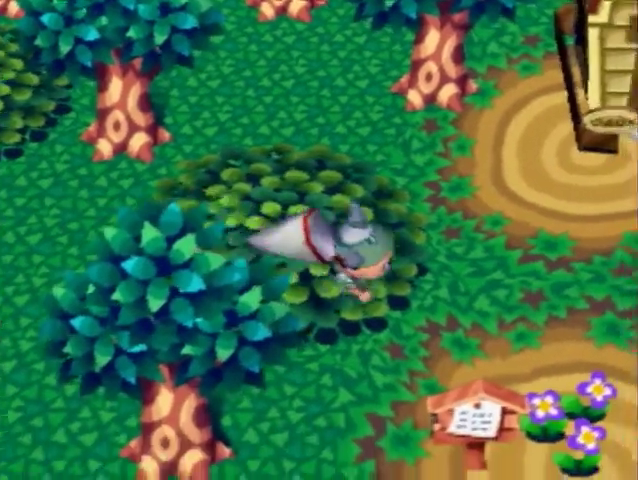
{"buttons": ["L1"], "left_stick": "right", "right_stick": "center", "events": []}
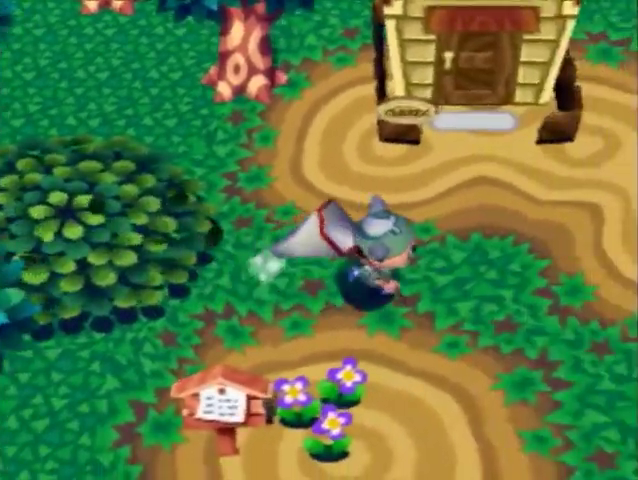
{"buttons": ["L1"], "left_stick": "up-right", "right_stick": "center", "events": [[200, "left_stick", "up-right"]]}
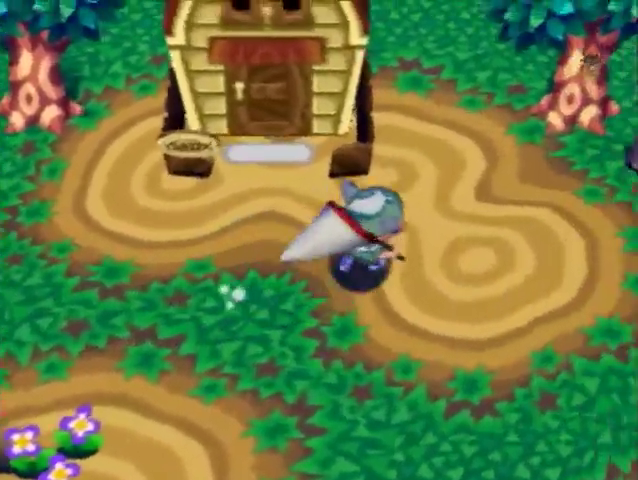
{"buttons": ["L1"], "left_stick": "right", "right_stick": "center", "events": [[267, "left_stick", "right"]]}
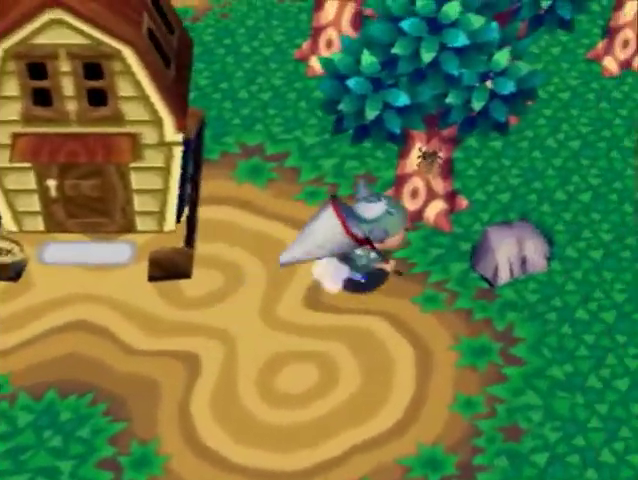
{"buttons": ["L1"], "left_stick": "right", "right_stick": "center", "events": [[33, "left_stick", "down"], [267, "left_stick", "right"]]}
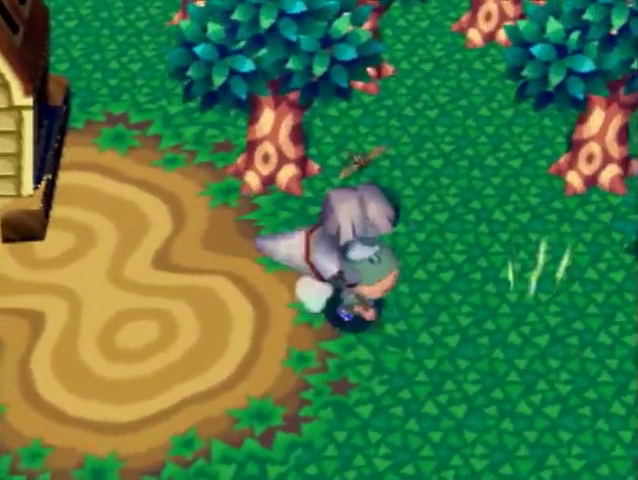
{"buttons": ["L1"], "left_stick": "down-right", "right_stick": "center", "events": [[133, "left_stick", "down-right"]]}
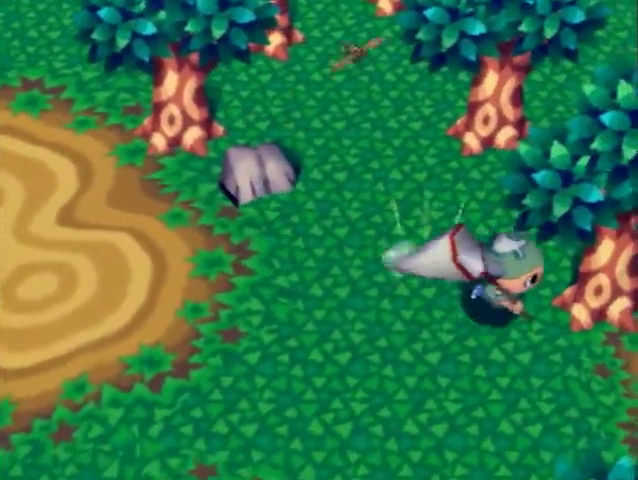
{"buttons": ["L1"], "left_stick": "right", "right_stick": "center", "events": [[267, "left_stick", "right"]]}
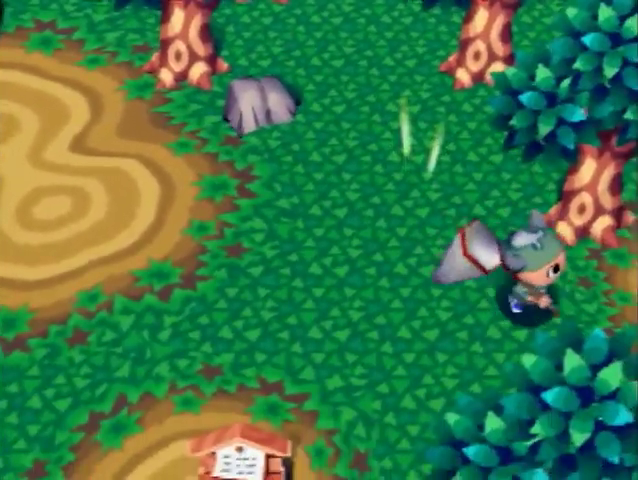
{"buttons": ["L1"], "left_stick": "right", "right_stick": "center", "events": [[100, "left_stick", "center"], [267, "left_stick", "right"]]}
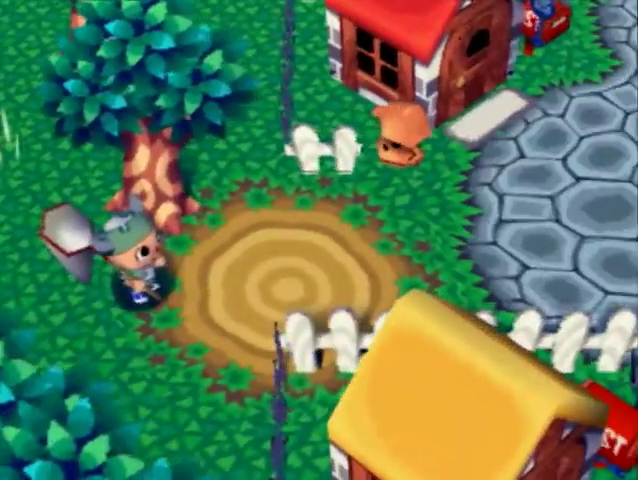
{"buttons": ["L1"], "left_stick": "up-right", "right_stick": "center", "events": [[433, "left_stick", "up-right"]]}
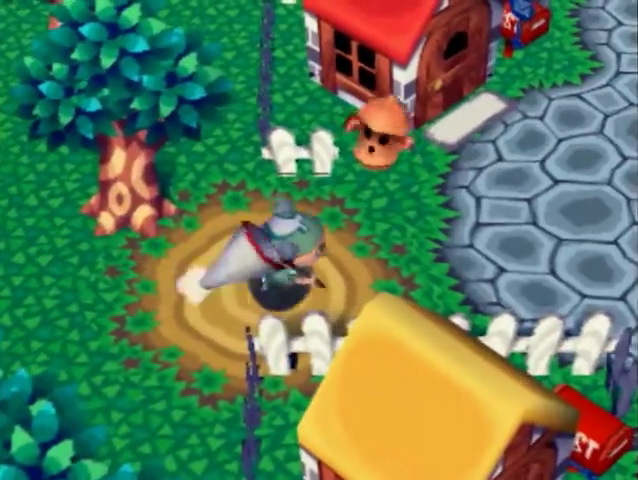
{"buttons": ["L1"], "left_stick": "up", "right_stick": "center", "events": [[133, "left_stick", "up"], [300, "A", "down"], [333, "A", "up"], [467, "A", "down"], [500, "A", "up"]]}
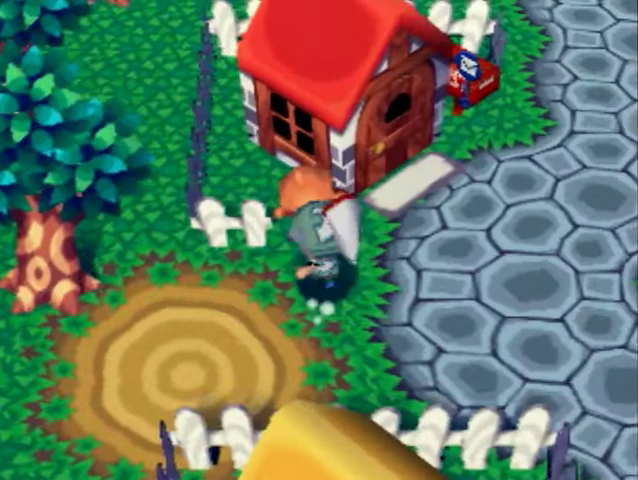
{"buttons": ["A"], "left_stick": "center", "right_stick": "center", "events": [[100, "A", "down"], [100, "L1", "up"], [100, "left_stick", "center"], [167, "A", "up"], [333, "A", "down"], [400, "A", "up"], [500, "A", "down"]]}
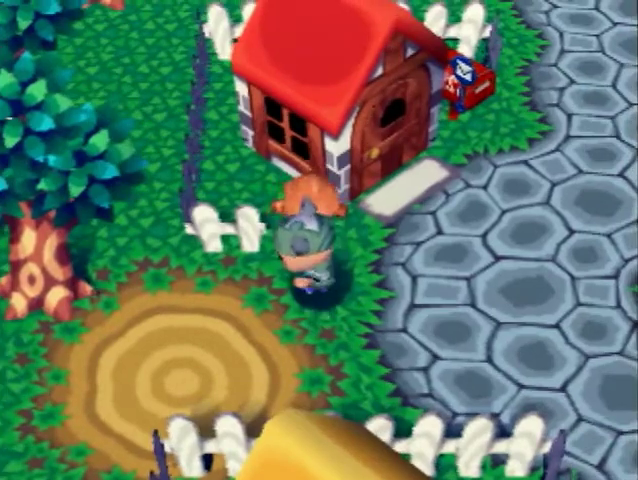
{"buttons": ["A"], "left_stick": "center", "right_stick": "center", "events": [[67, "A", "up"], [167, "A", "down"], [267, "A", "up"], [267, "B", "down"], [333, "B", "up"], [400, "B", "down"], [433, "B", "up"], [500, "A", "down"]]}
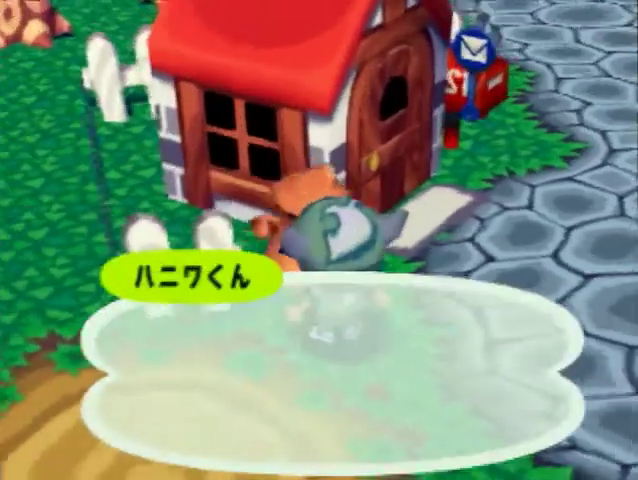
{"buttons": [], "left_stick": "center", "right_stick": "center", "events": [[33, "B", "down"], [67, "A", "up"], [100, "B", "up"], [167, "A", "down"], [167, "B", "down"], [200, "A", "up"], [233, "B", "up"], [300, "A", "down"], [300, "B", "down"], [333, "A", "up"], [367, "B", "up"], [400, "A", "down"], [467, "A", "up"]]}